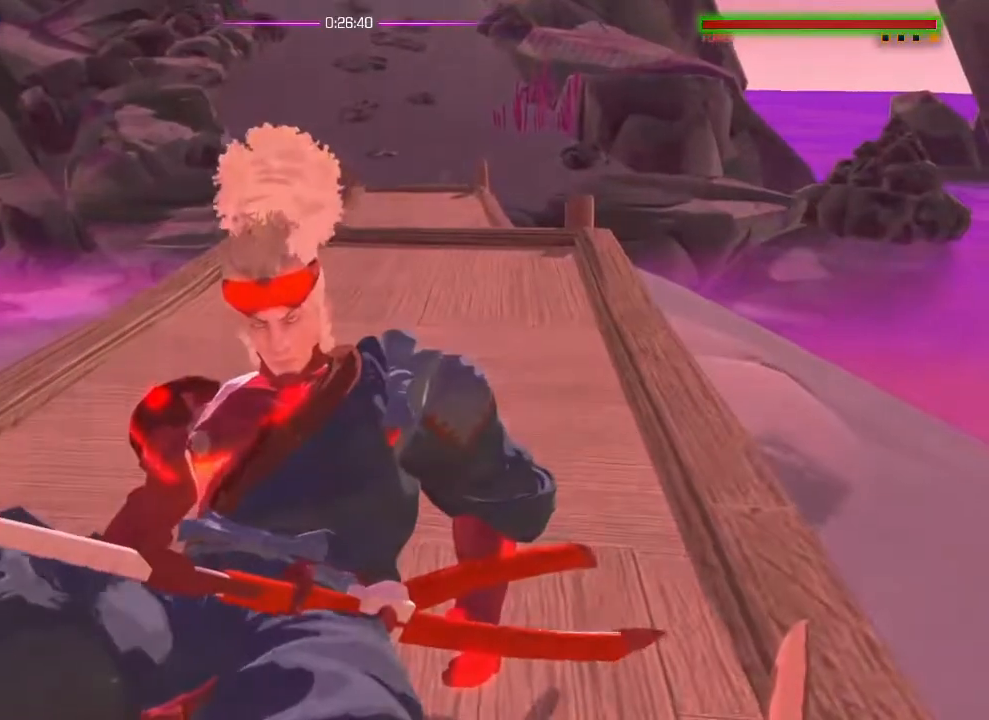
Gameplay with a controller (PlayStation layout); each line is a JSON object with the inputs held at the frame after it. "events" lists button and stick changes between this image and that frame as [ms after this image, input, new state], when the widget could be followed in between. Not read: DPAD_DOWN DPAD_LEFT DPAD_RIGHT DPAD_UP HOME L1 L3 R3 SELECT START.
{"buttons": [], "left_stick": "center", "right_stick": "up-right", "events": [[67, "right_stick", "up-right"], [100, "CIRCLE", "down"], [150, "CIRCLE", "up"], [284, "CROSS", "down"], [367, "CROSS", "up"], [451, "CIRCLE", "down"], [501, "CIRCLE", "up"]]}
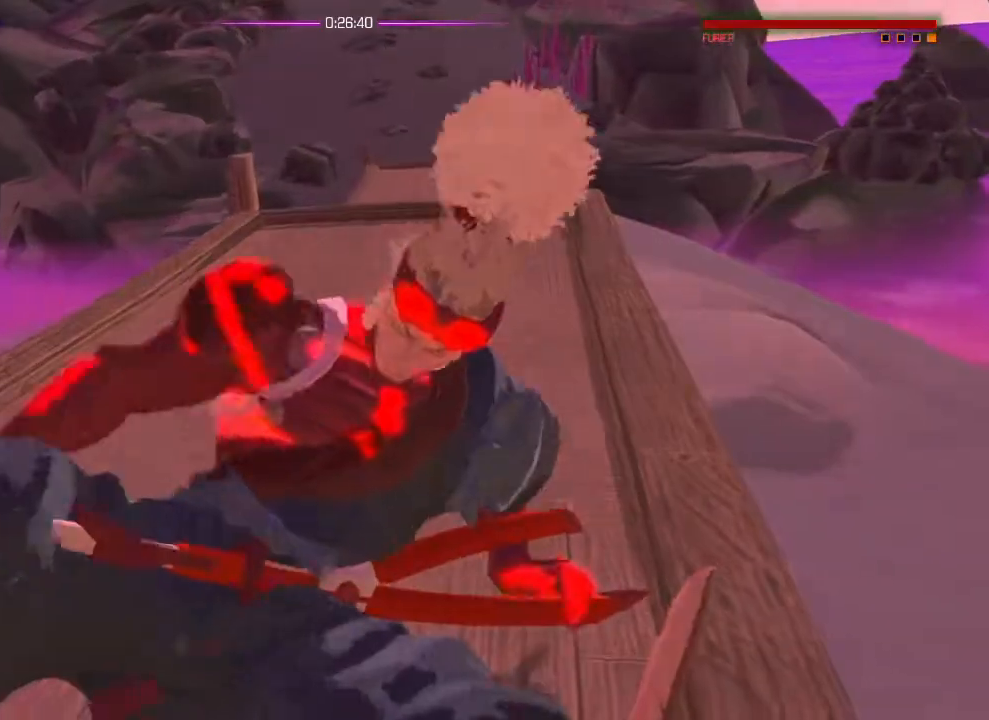
{"buttons": [], "left_stick": "center", "right_stick": "center", "events": [[367, "right_stick", "center"]]}
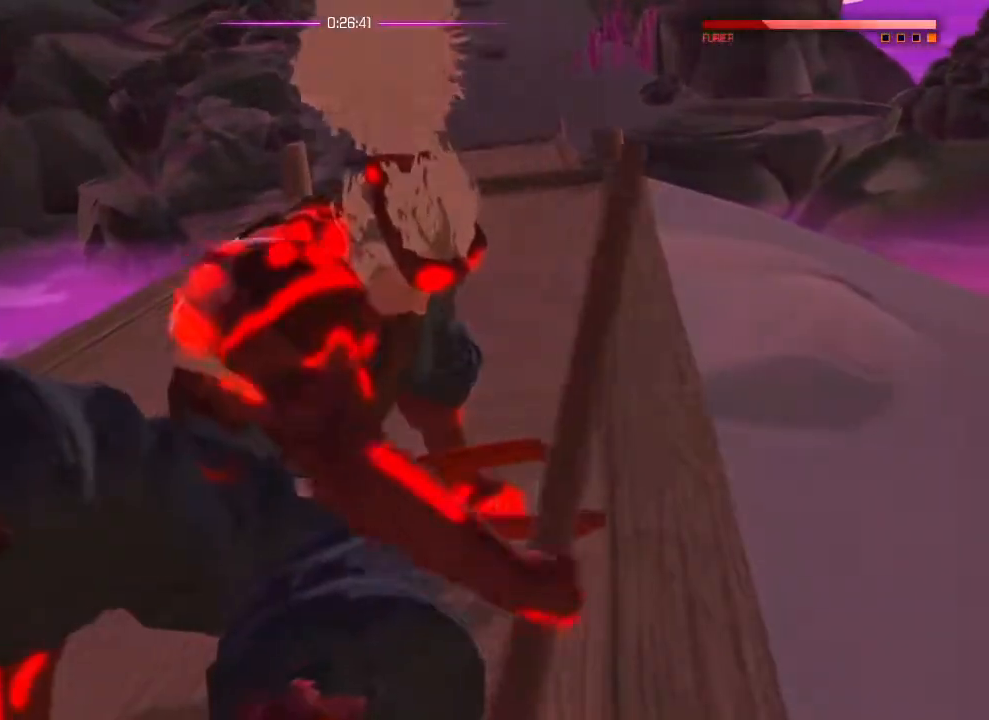
{"buttons": [], "left_stick": "center", "right_stick": "center", "events": []}
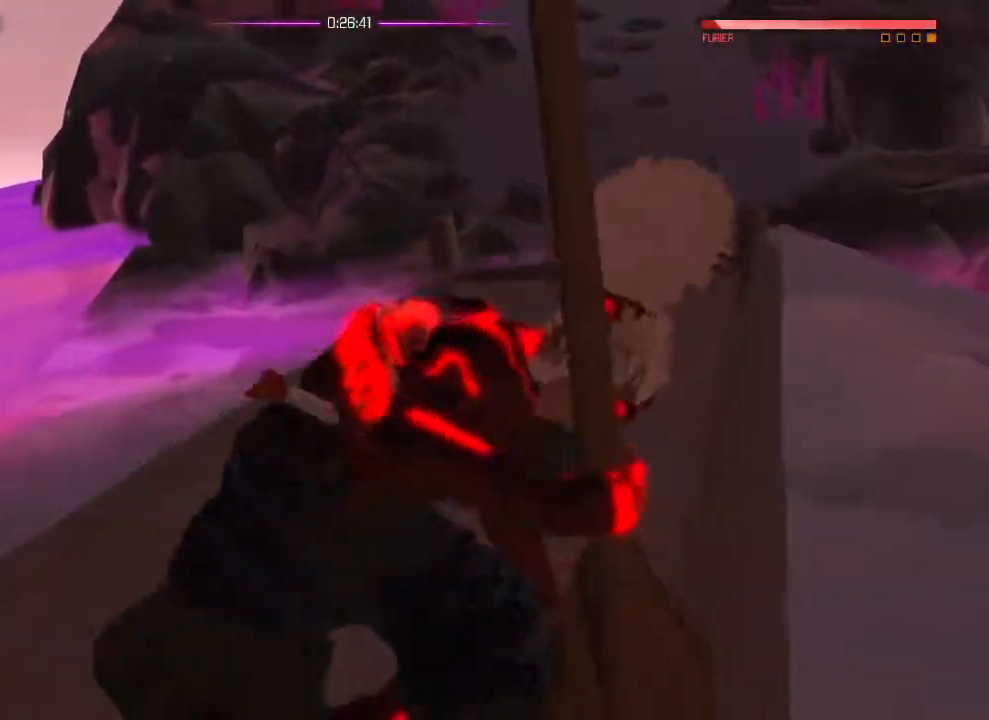
{"buttons": [], "left_stick": "center", "right_stick": "up-right", "events": [[417, "right_stick", "up-right"]]}
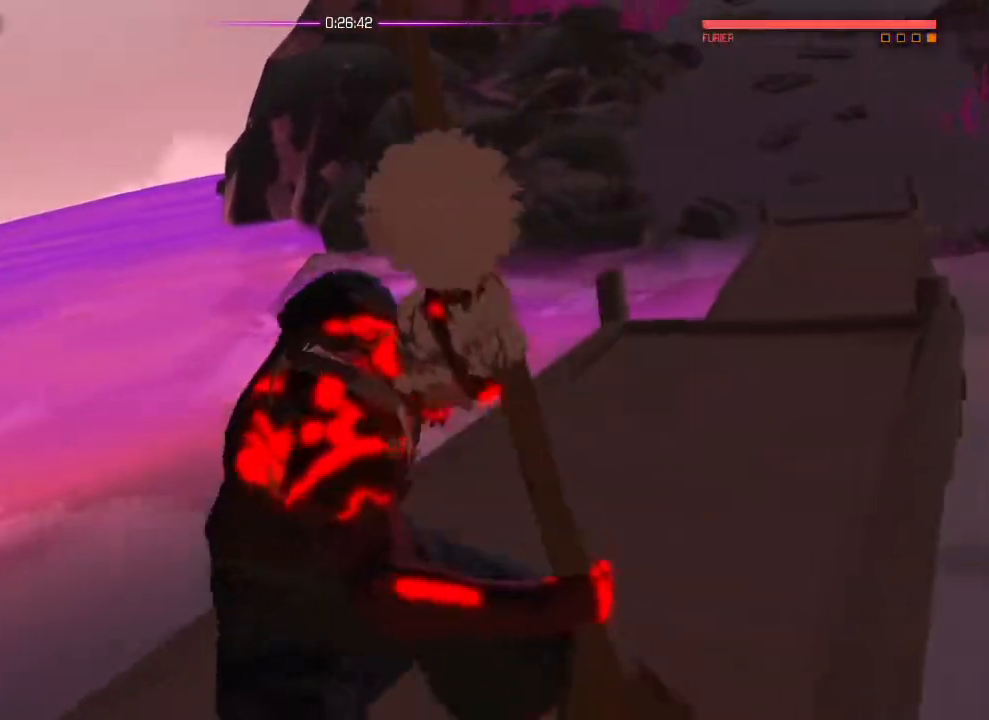
{"buttons": [], "left_stick": "center", "right_stick": "up-right", "events": []}
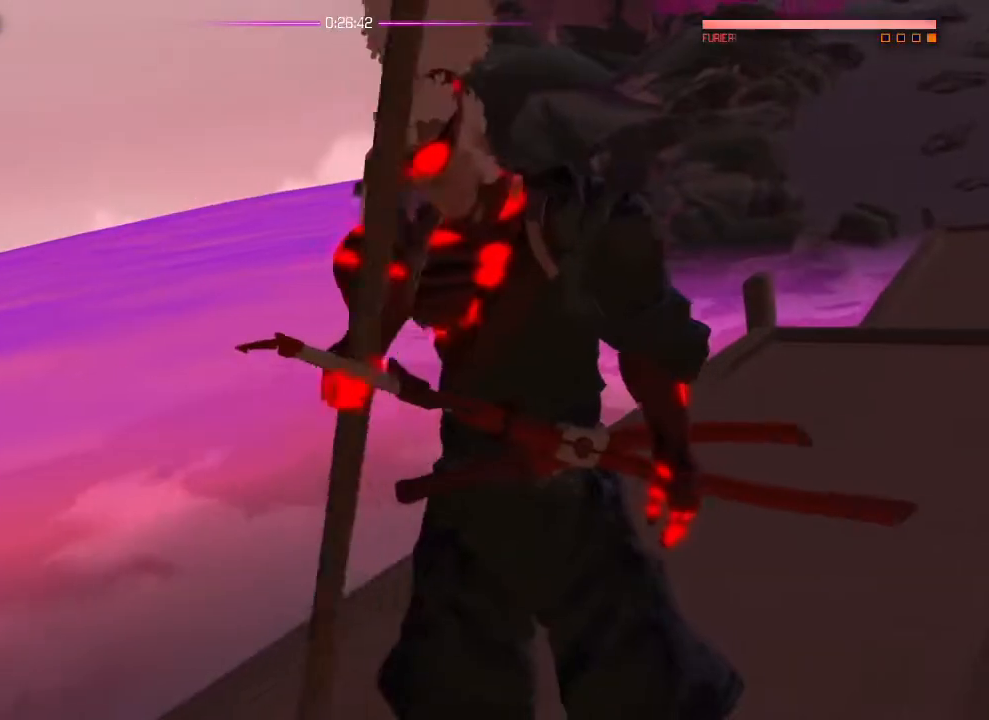
{"buttons": [], "left_stick": "center", "right_stick": "up-right", "events": []}
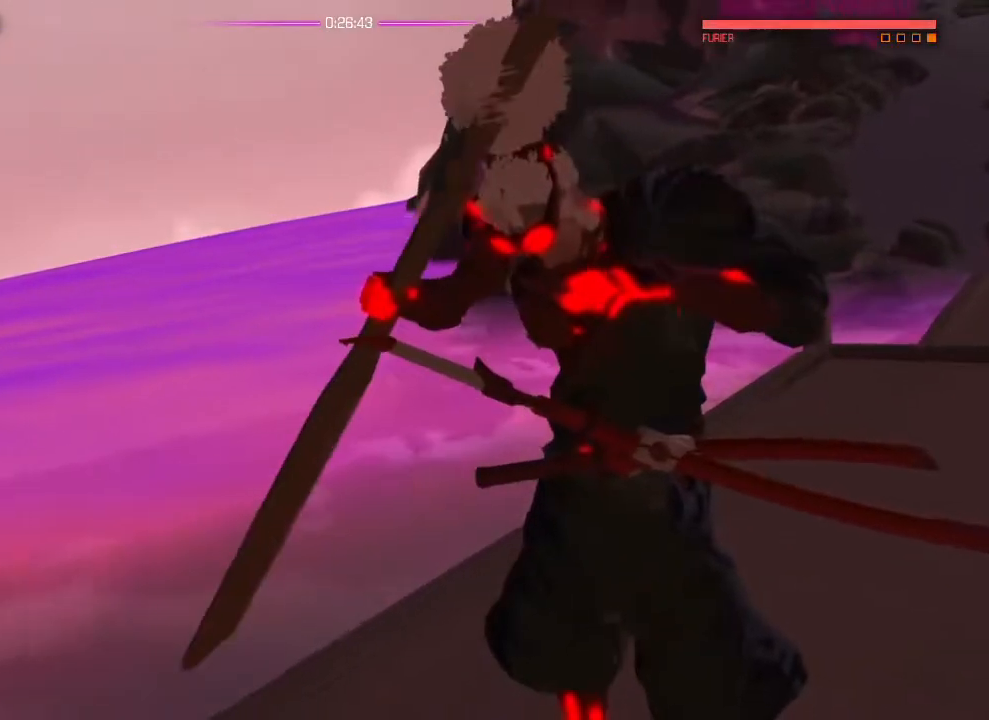
{"buttons": [], "left_stick": "center", "right_stick": "up-right", "events": []}
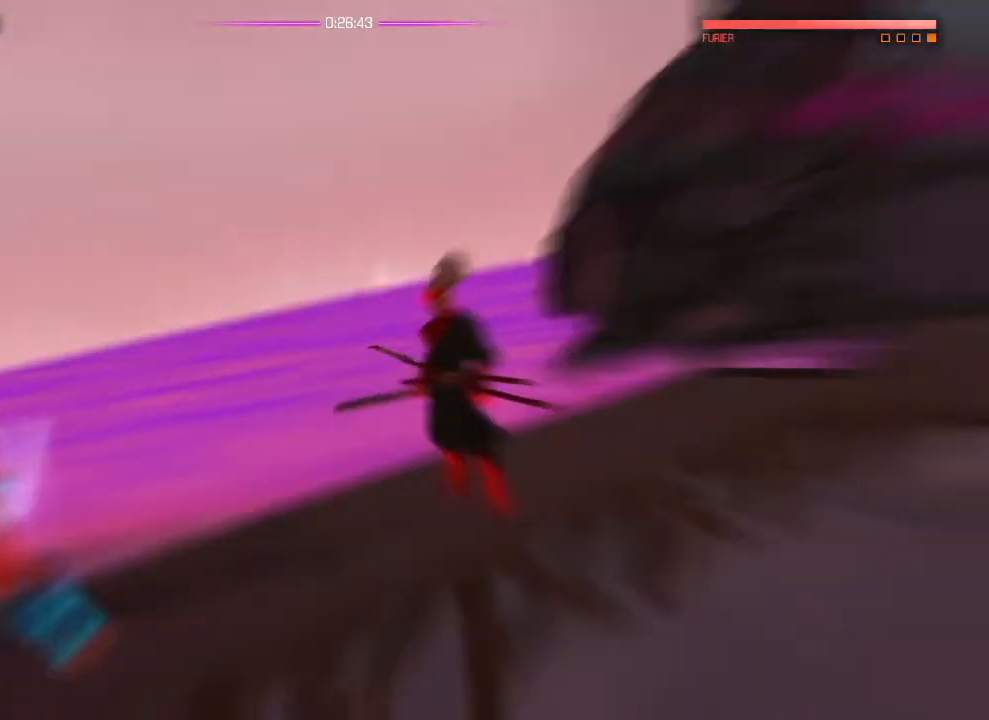
{"buttons": [], "left_stick": "center", "right_stick": "up-right", "events": []}
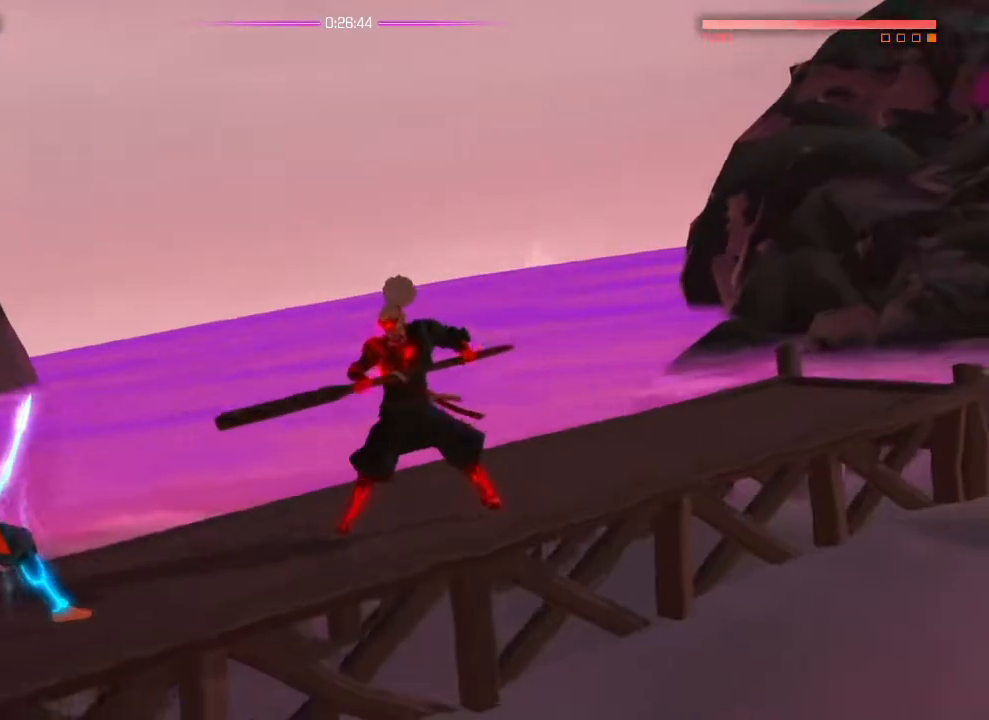
{"buttons": [], "left_stick": "center", "right_stick": "up-right", "events": []}
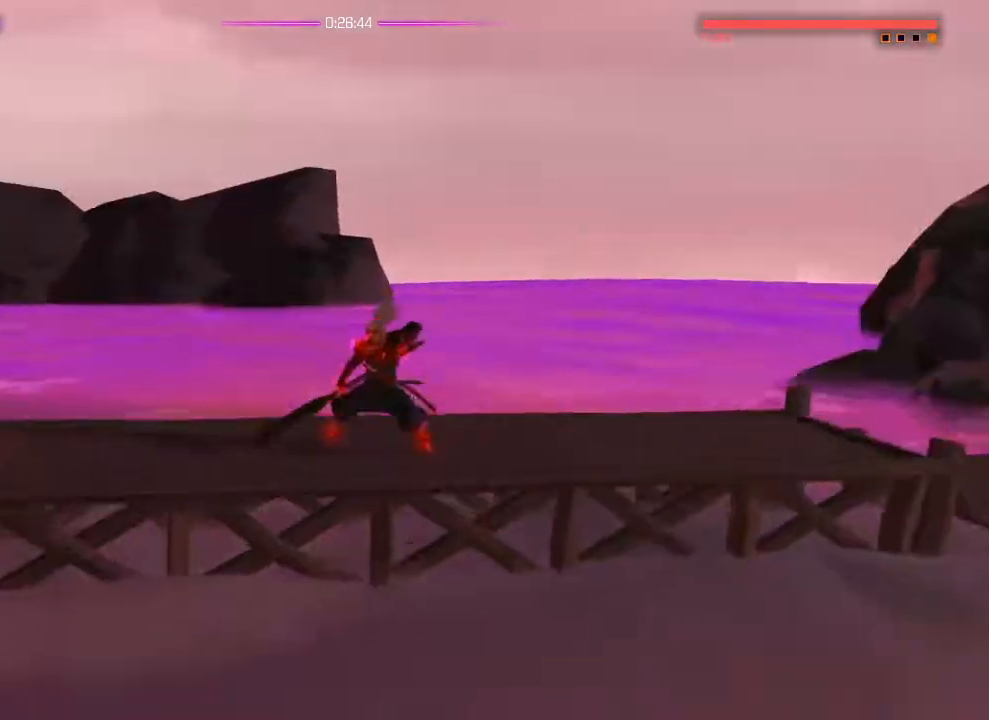
{"buttons": [], "left_stick": "center", "right_stick": "up-right", "events": []}
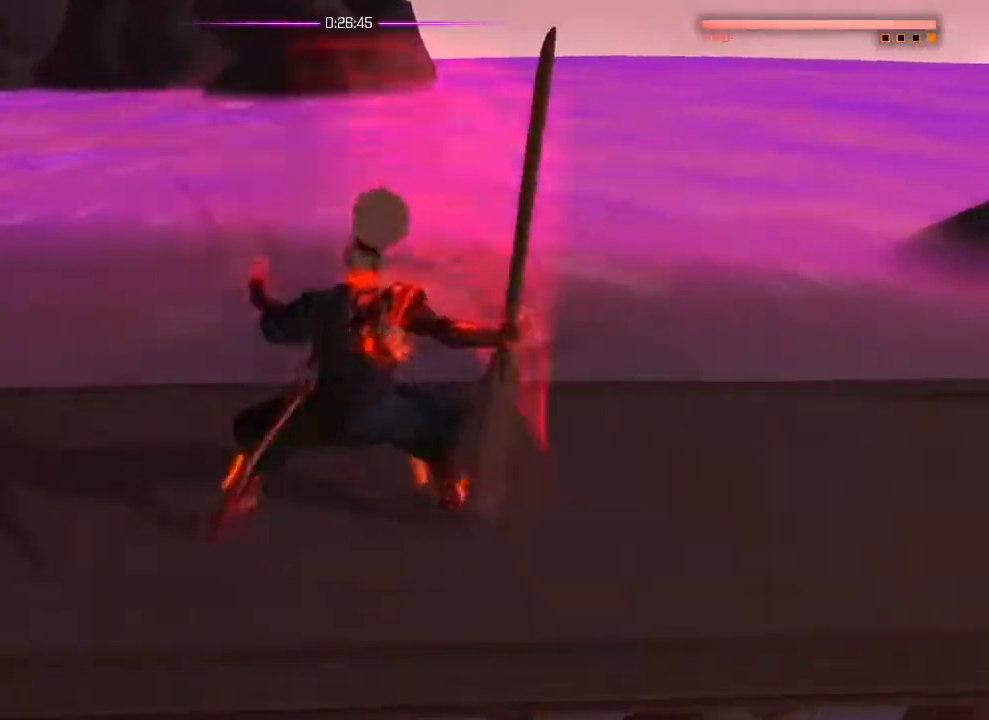
{"buttons": [], "left_stick": "center", "right_stick": "up-right", "events": []}
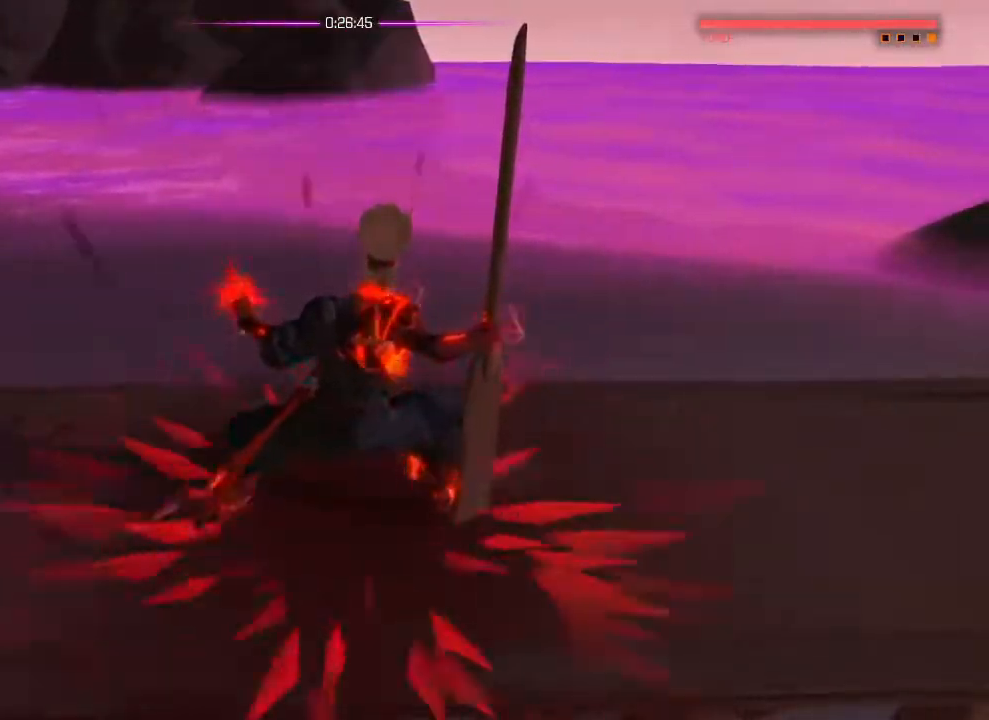
{"buttons": [], "left_stick": "center", "right_stick": "up-right", "events": []}
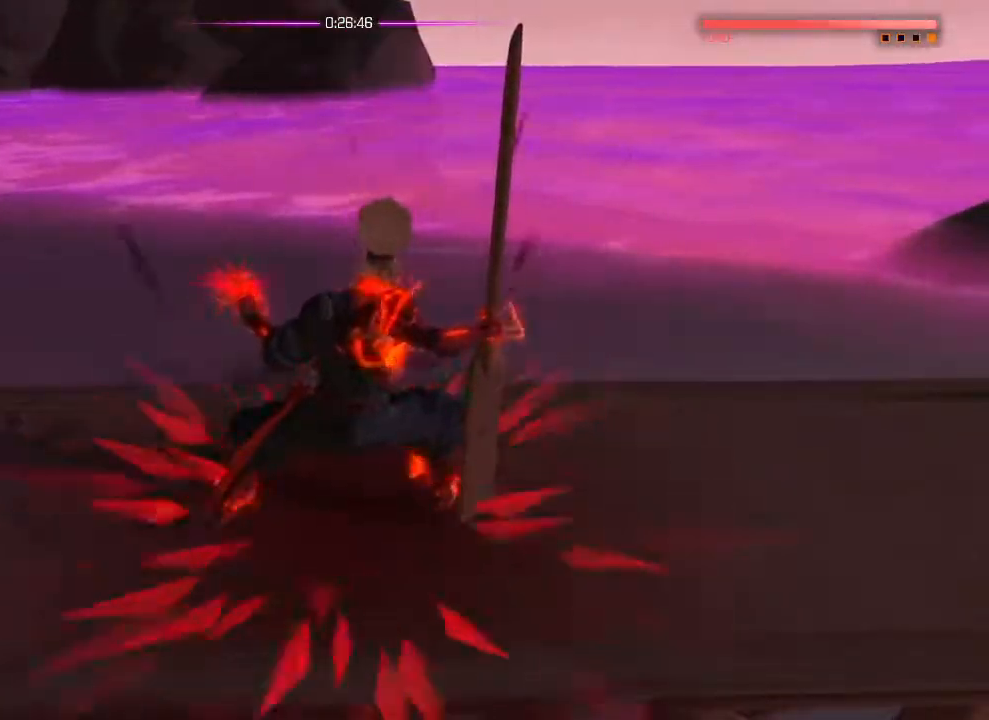
{"buttons": [], "left_stick": "center", "right_stick": "up-right", "events": []}
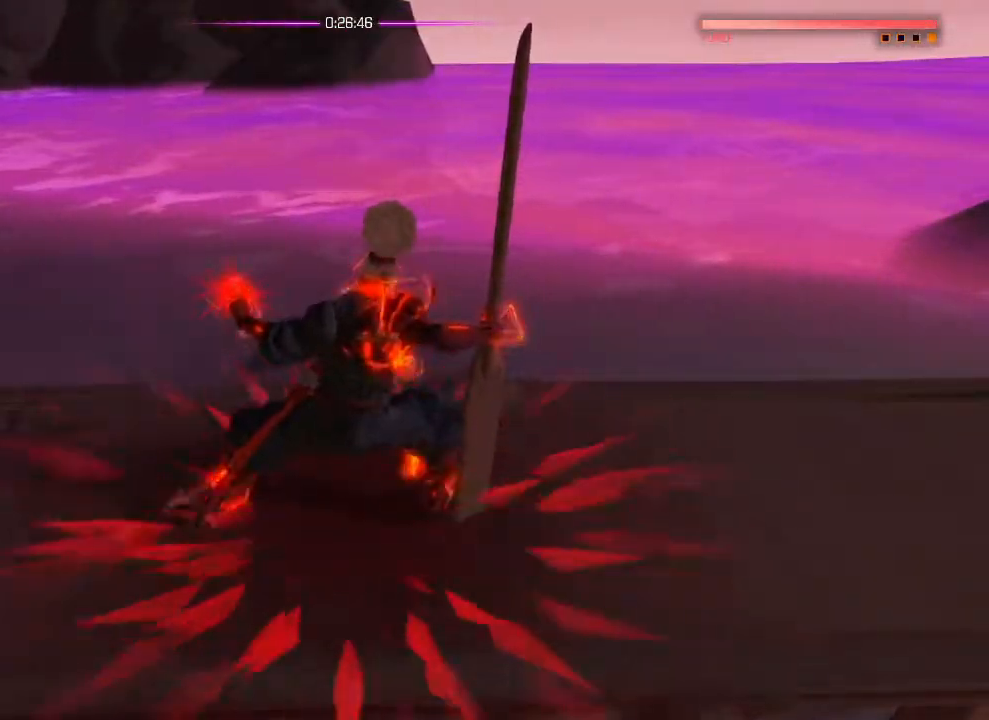
{"buttons": [], "left_stick": "center", "right_stick": "up-right", "events": []}
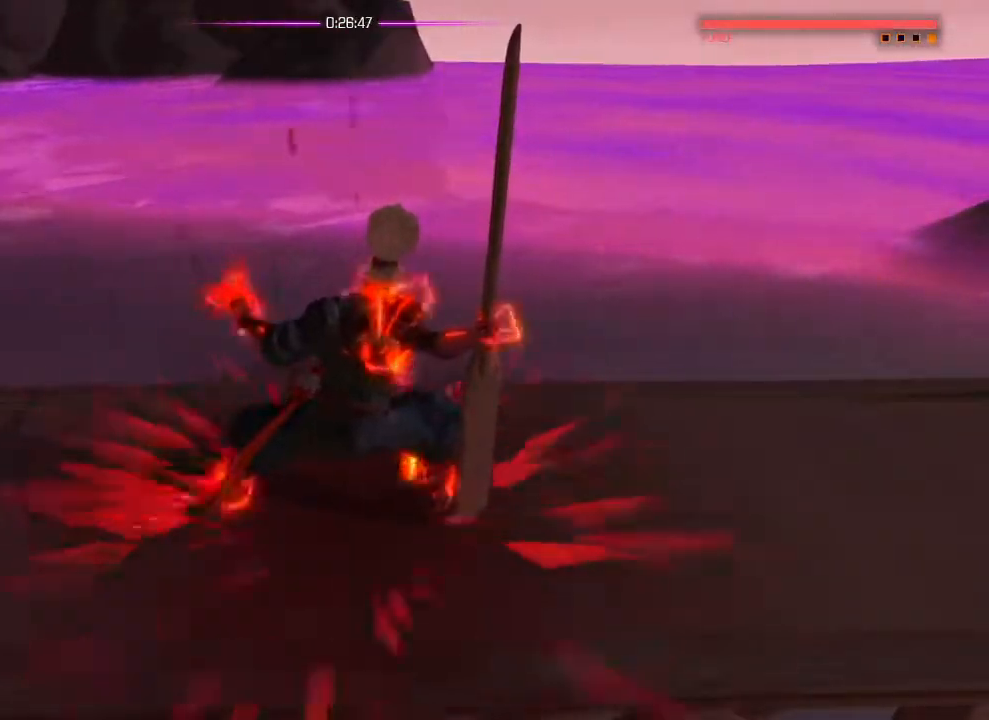
{"buttons": [], "left_stick": "center", "right_stick": "up-right", "events": []}
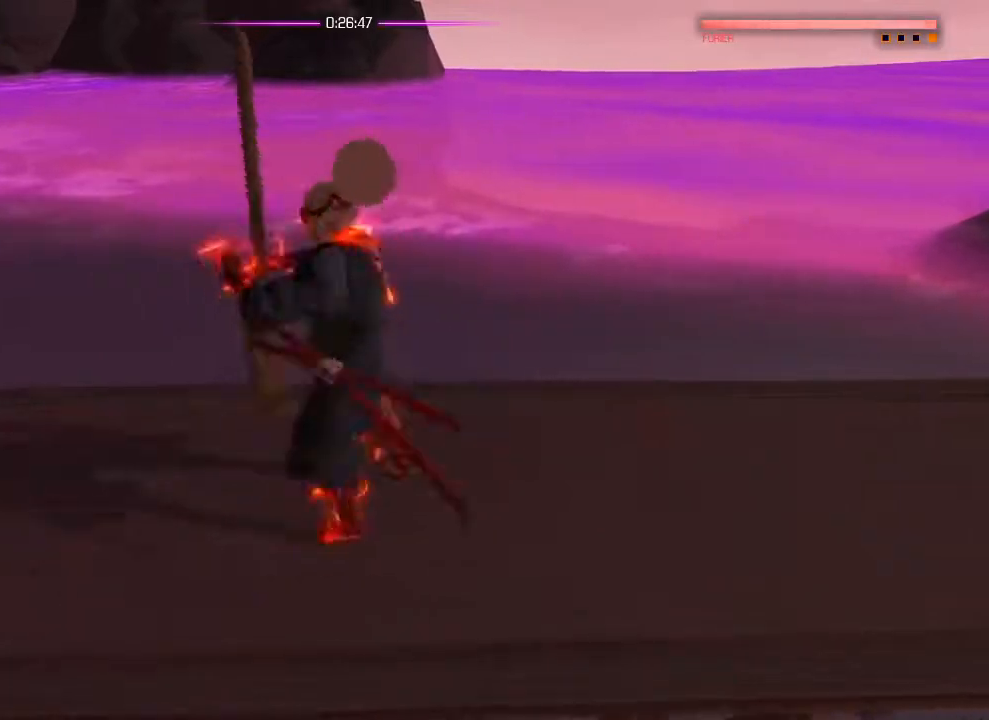
{"buttons": [], "left_stick": "center", "right_stick": "up-right", "events": []}
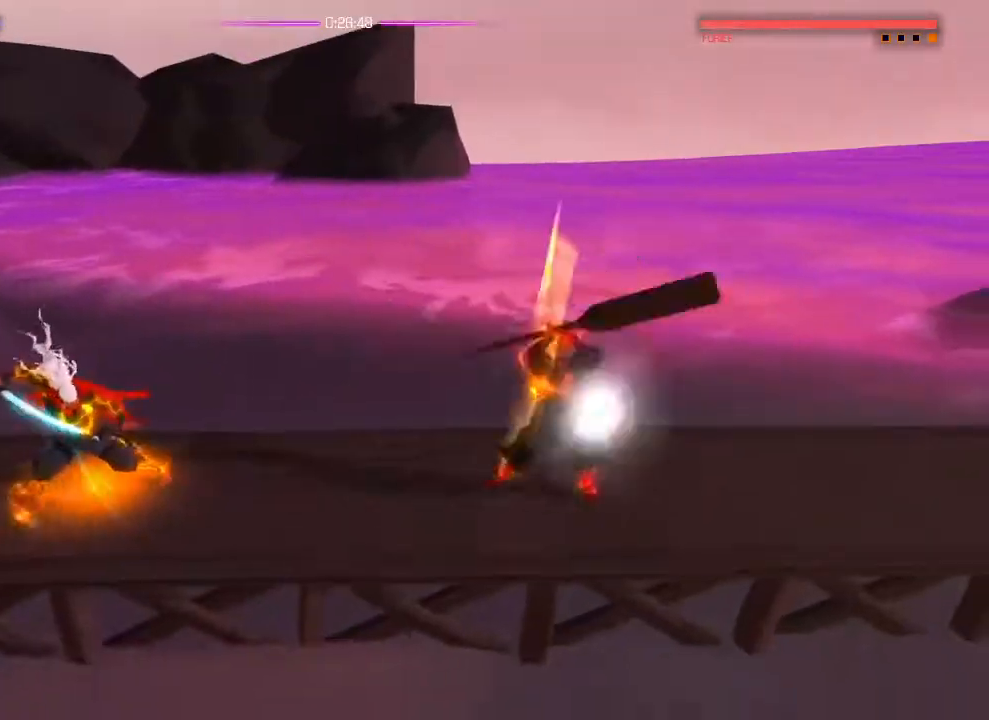
{"buttons": [], "left_stick": "center", "right_stick": "center"}